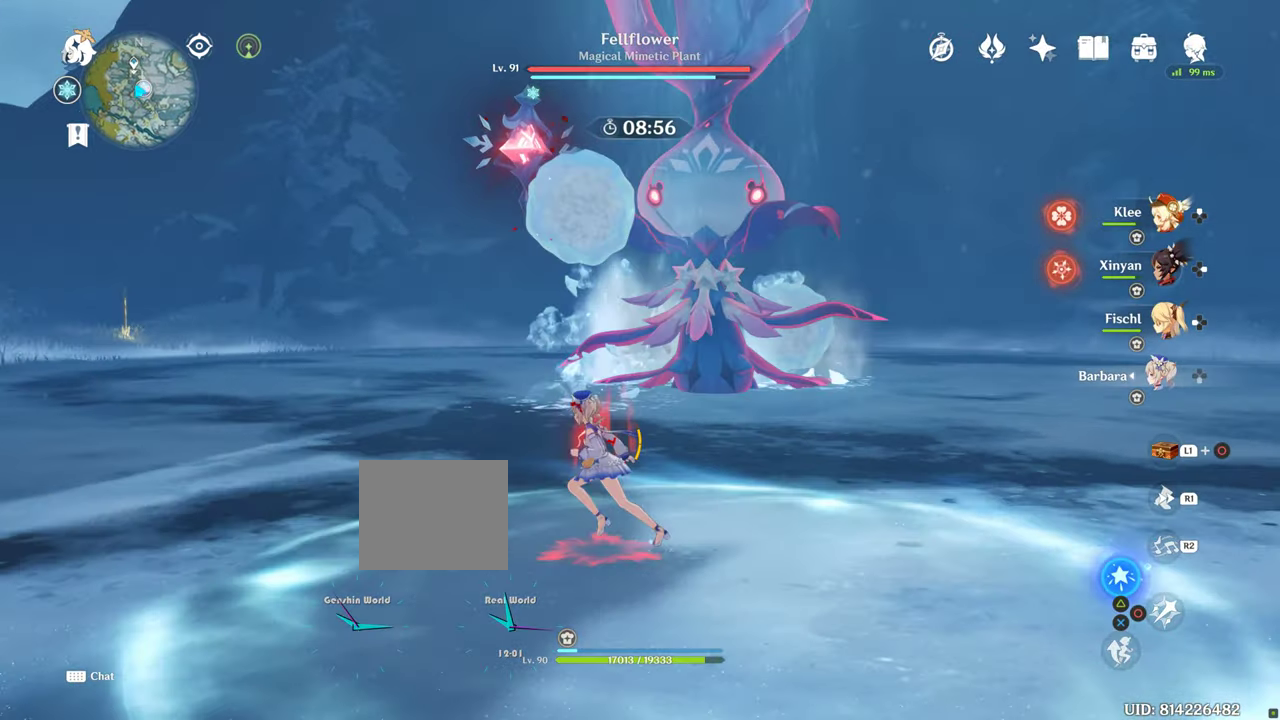
Gameplay with a controller (PlayStation layout); each line is a JSON object with the inputs held at the frame after it. "events" lists button and stick changes between this image and that frame as [ms after this image, input, new state], when the widget could be followed in between. Not read: L3 R3.
{"buttons": [], "left_stick": "center", "right_stick": "center", "events": []}
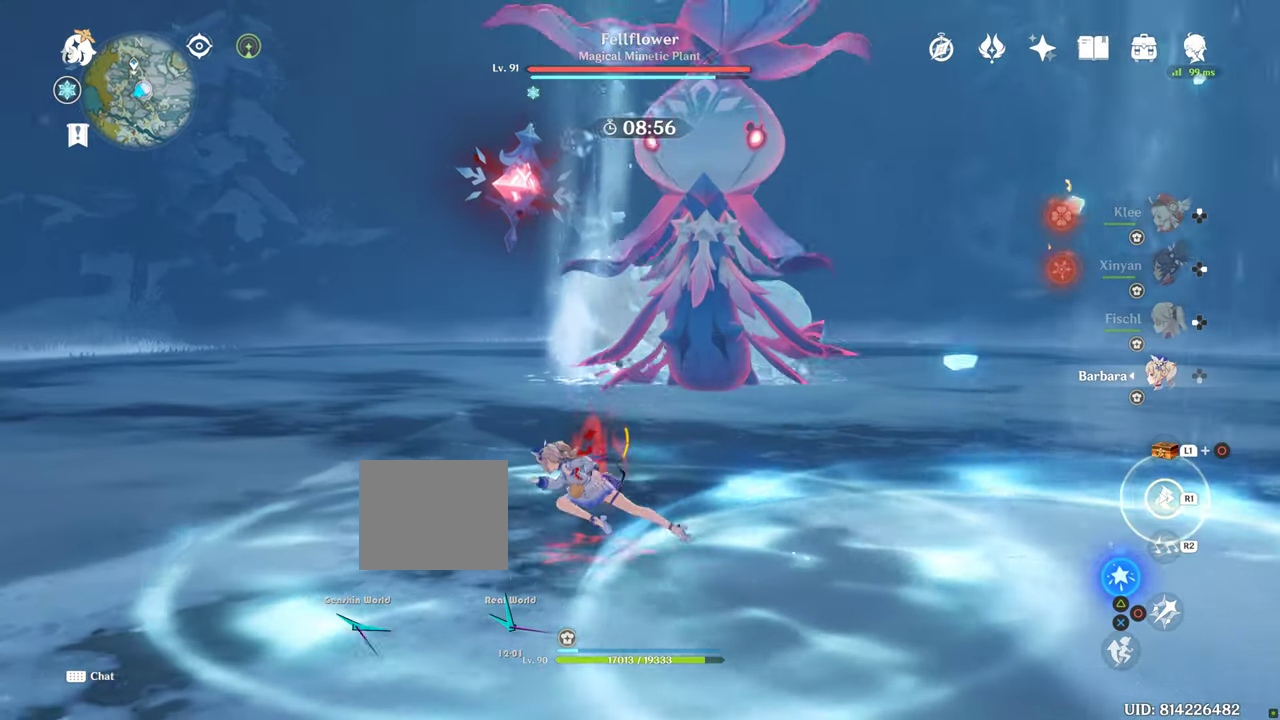
{"buttons": [], "left_stick": "center", "right_stick": "center", "events": []}
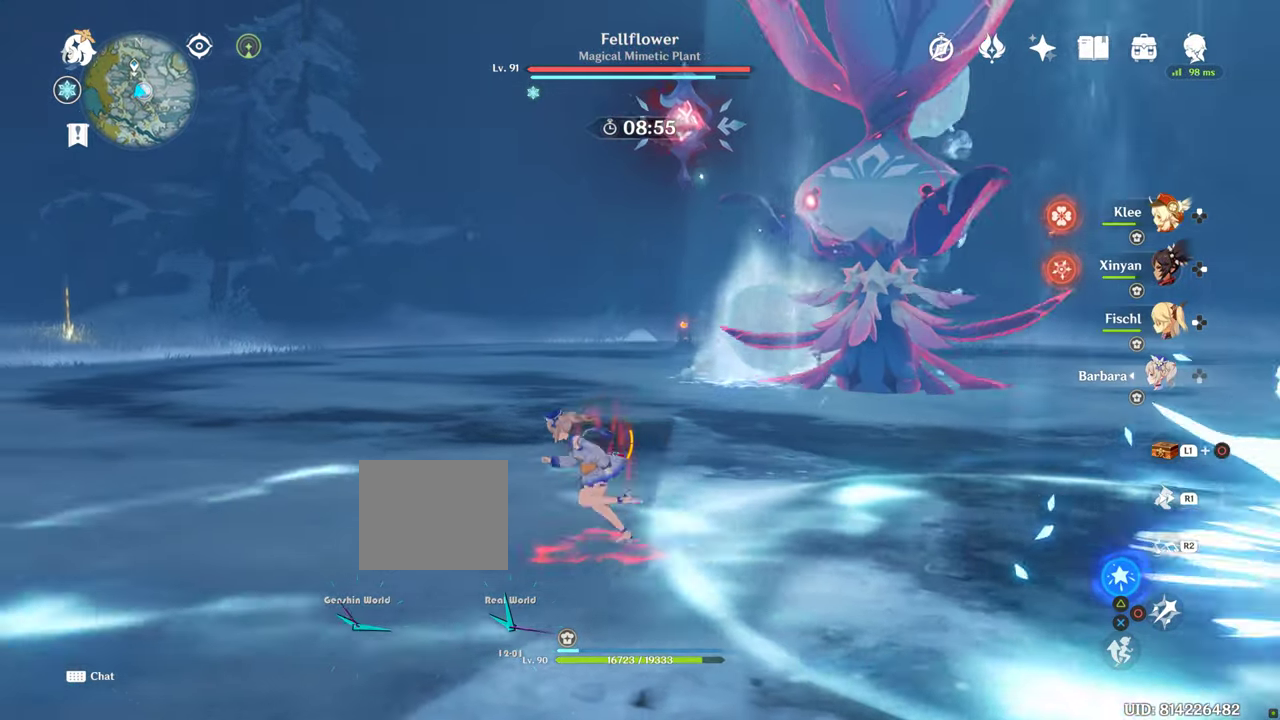
{"buttons": [], "left_stick": "center", "right_stick": "center", "events": []}
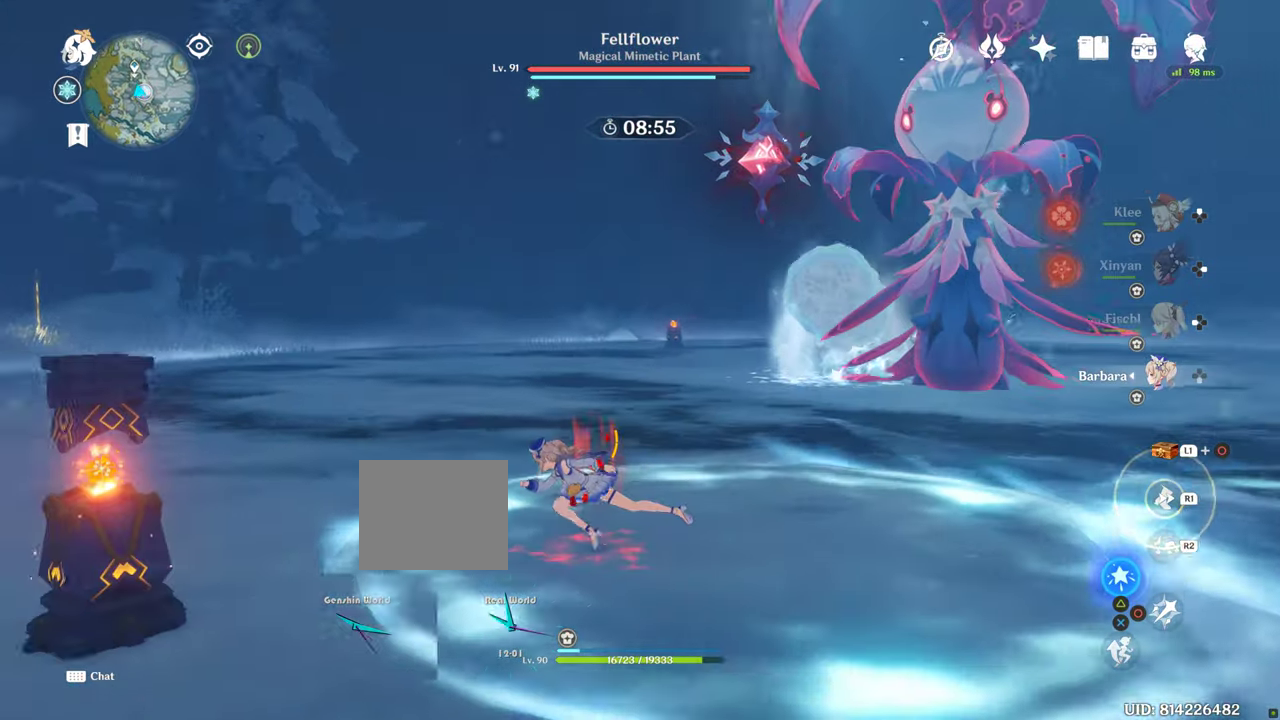
{"buttons": [], "left_stick": "center", "right_stick": "center", "events": []}
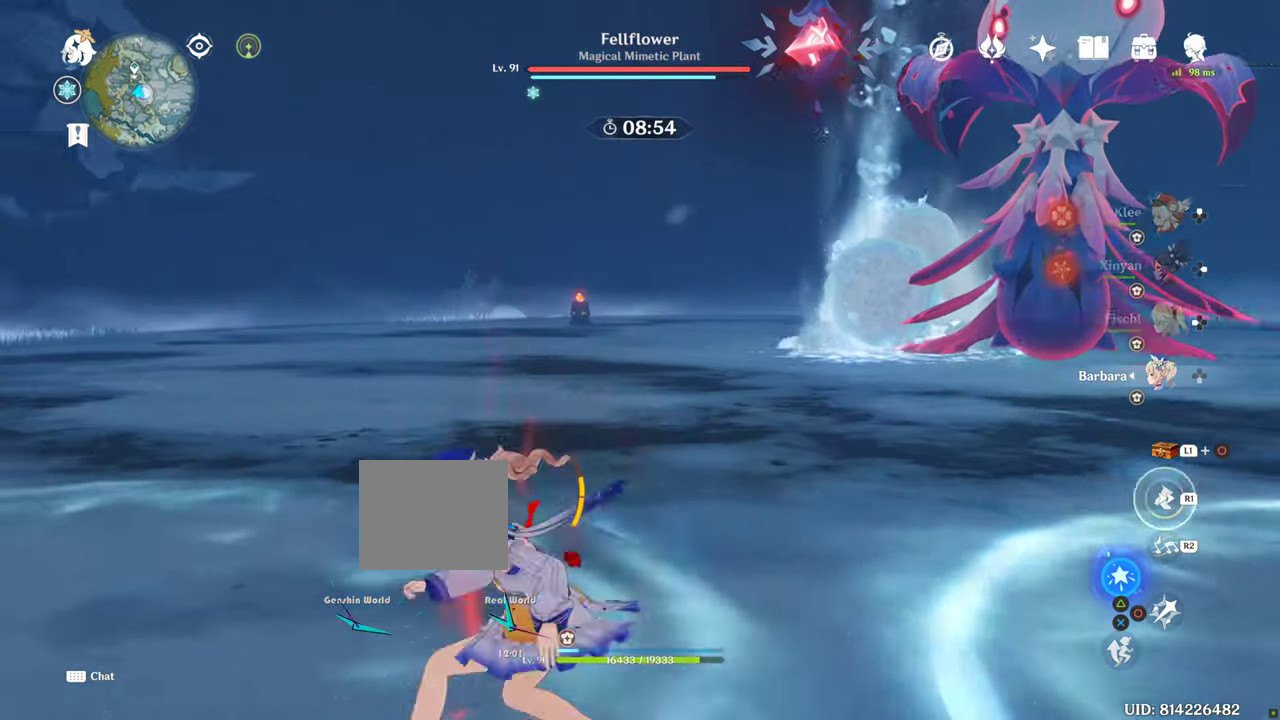
{"buttons": [], "left_stick": "center", "right_stick": "center", "events": [[150, "CROSS", "down"], [200, "CROSS", "up"]]}
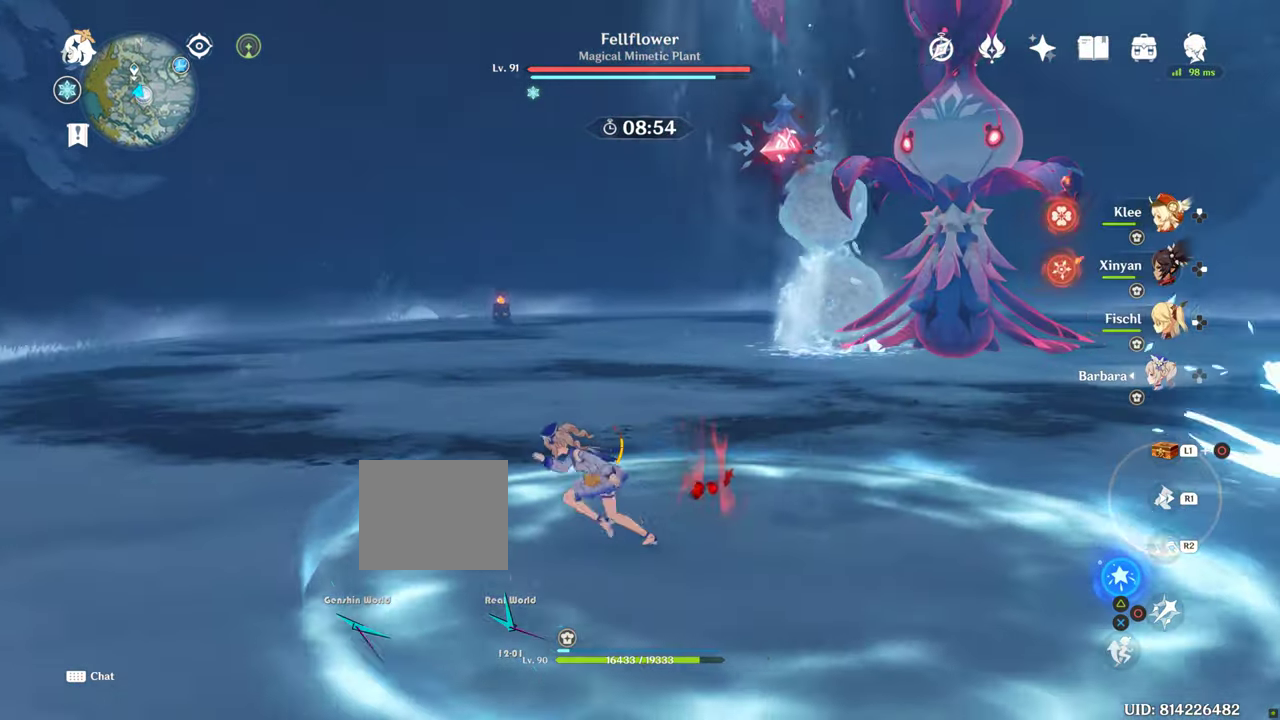
{"buttons": [], "left_stick": "center", "right_stick": "center", "events": []}
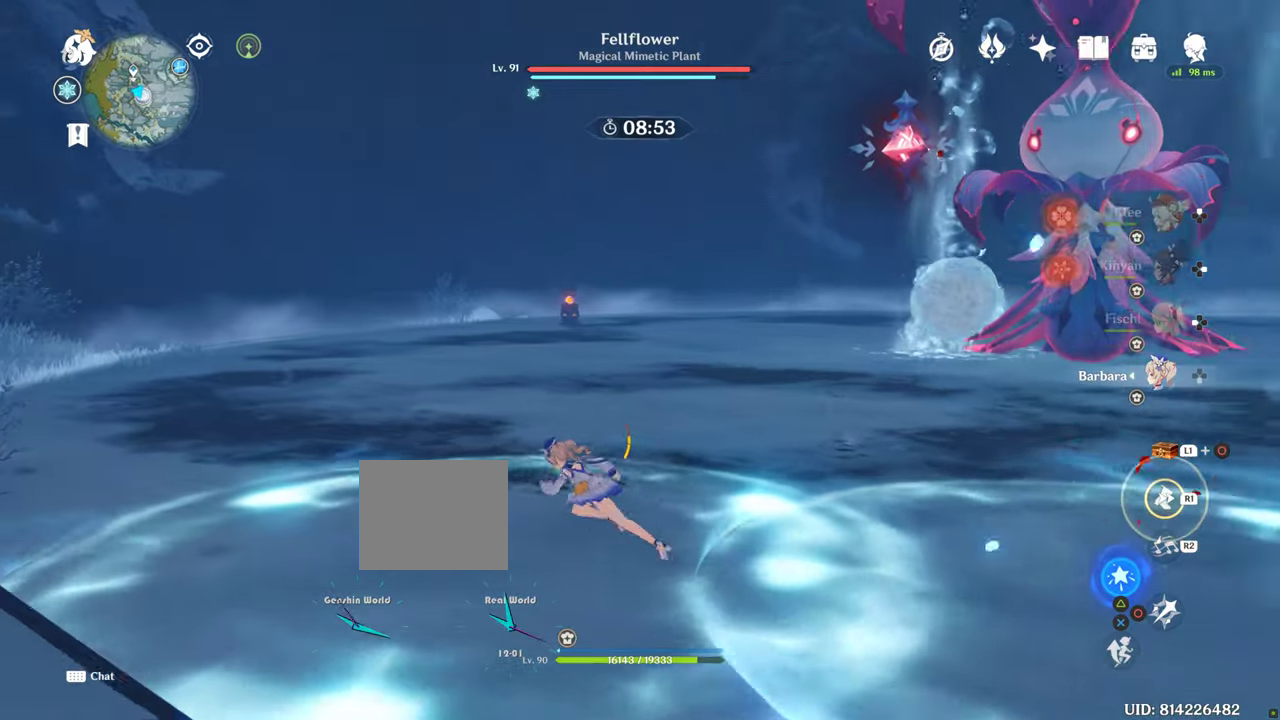
{"buttons": [], "left_stick": "center", "right_stick": "center", "events": []}
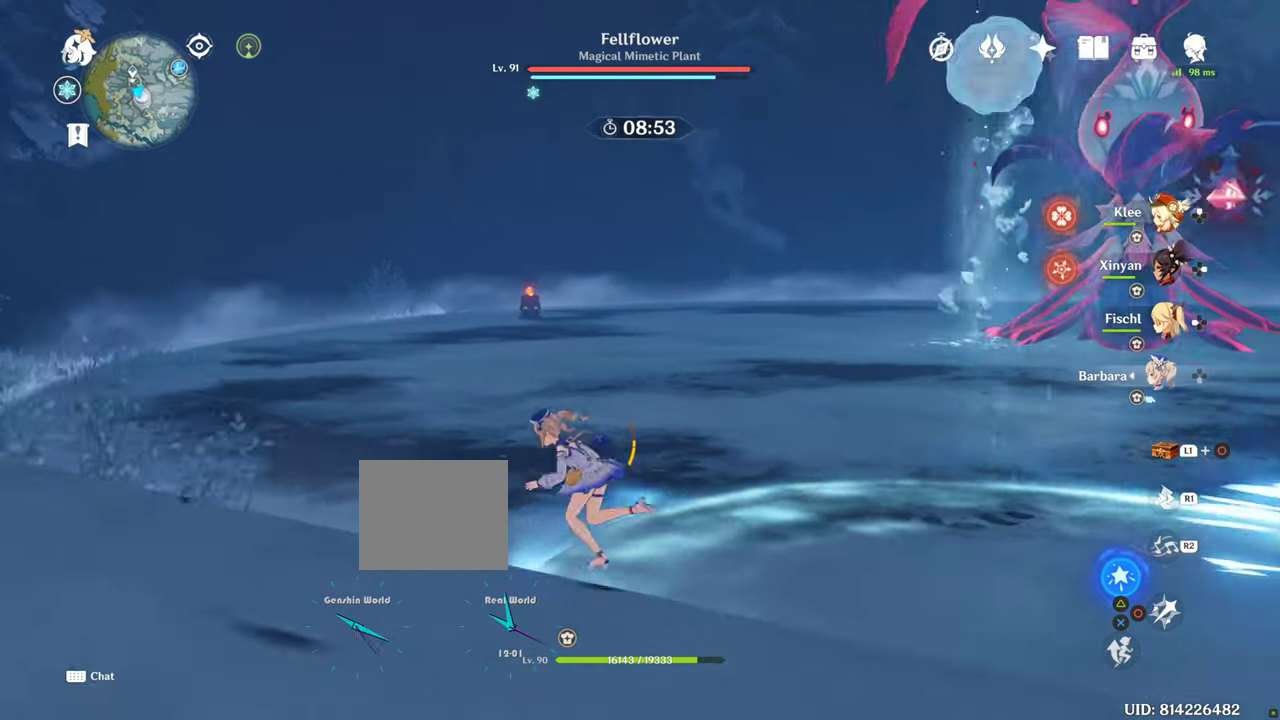
{"buttons": [], "left_stick": "left", "right_stick": "center", "events": [[17, "left_stick", "left"]]}
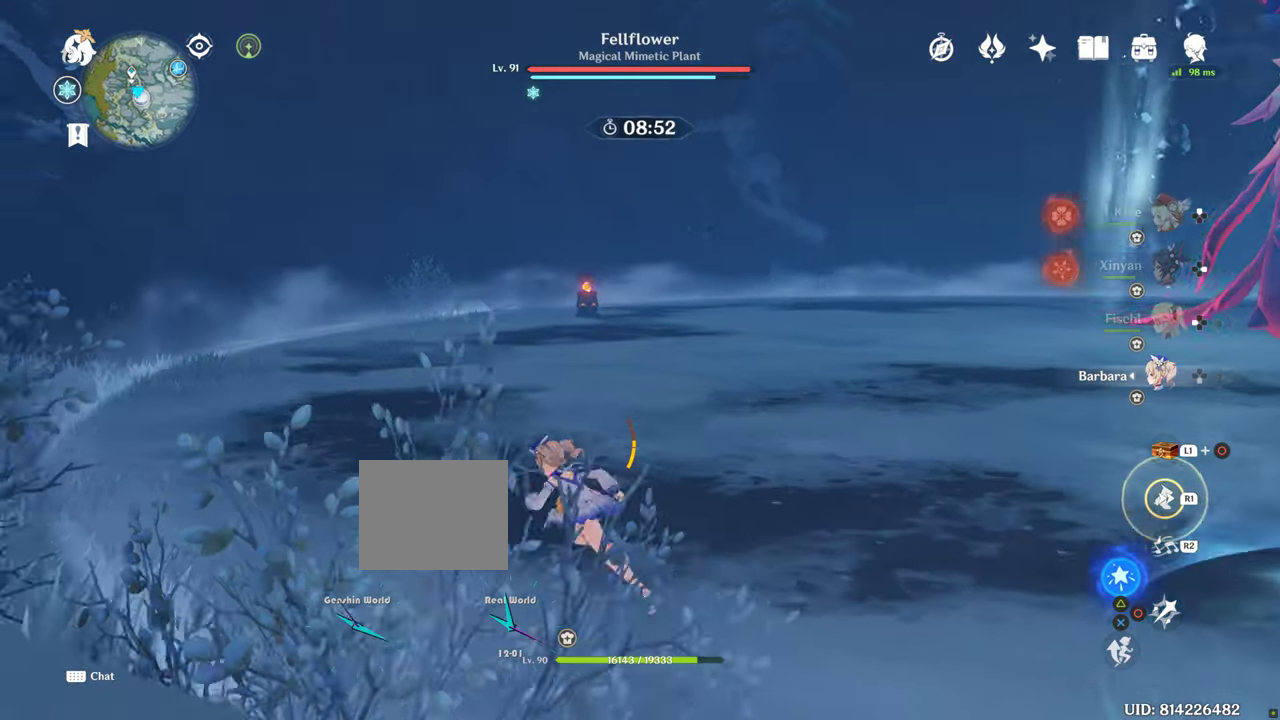
{"buttons": [], "left_stick": "left", "right_stick": "center", "events": []}
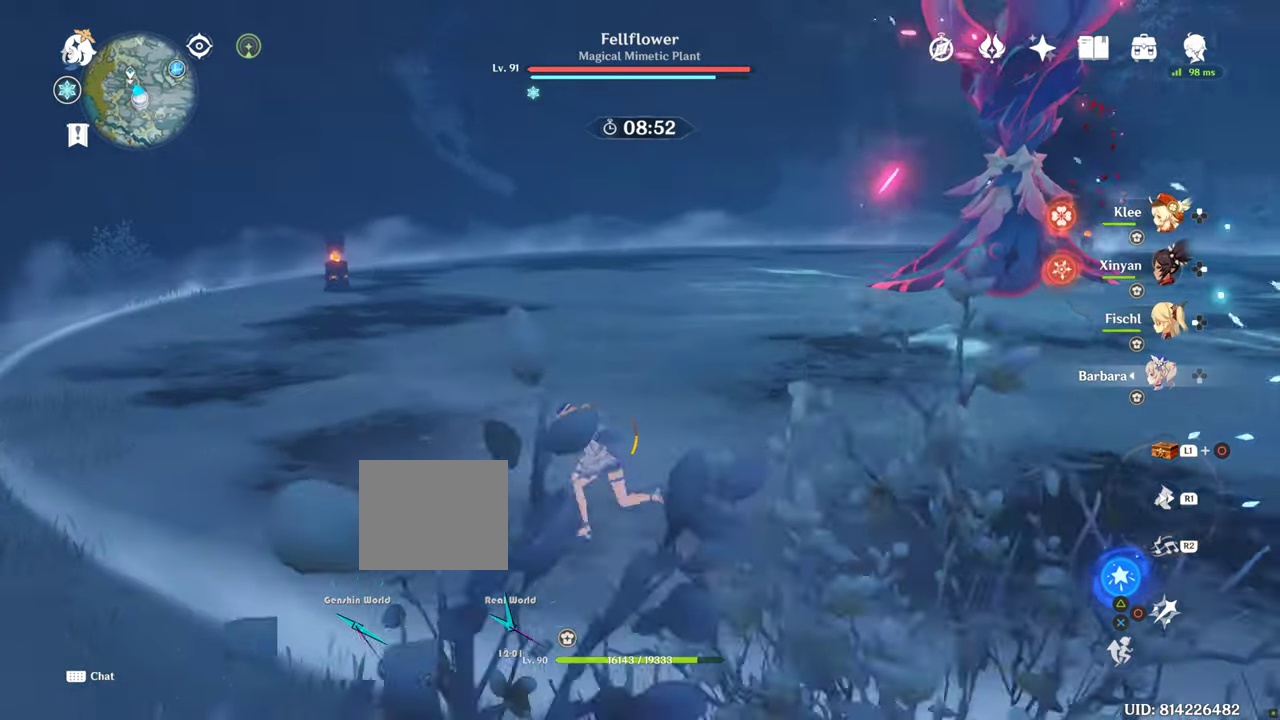
{"buttons": [], "left_stick": "left", "right_stick": "center", "events": []}
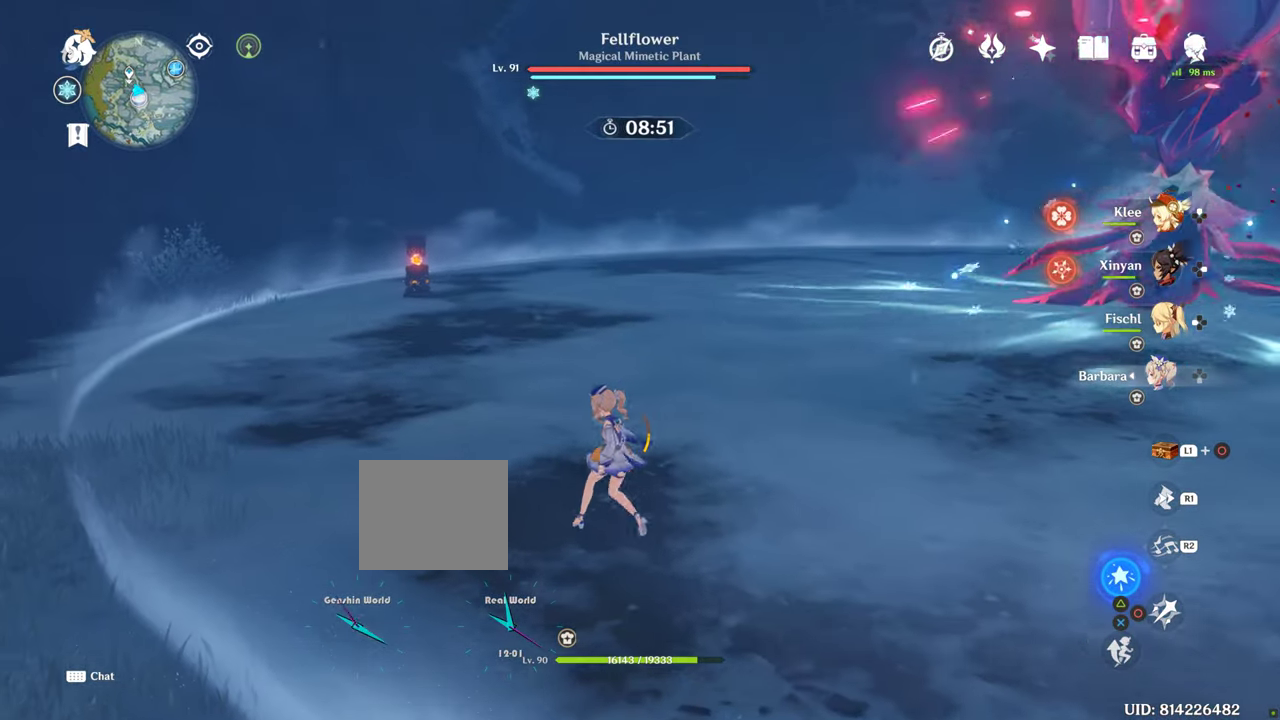
{"buttons": [], "left_stick": "left", "right_stick": "center", "events": []}
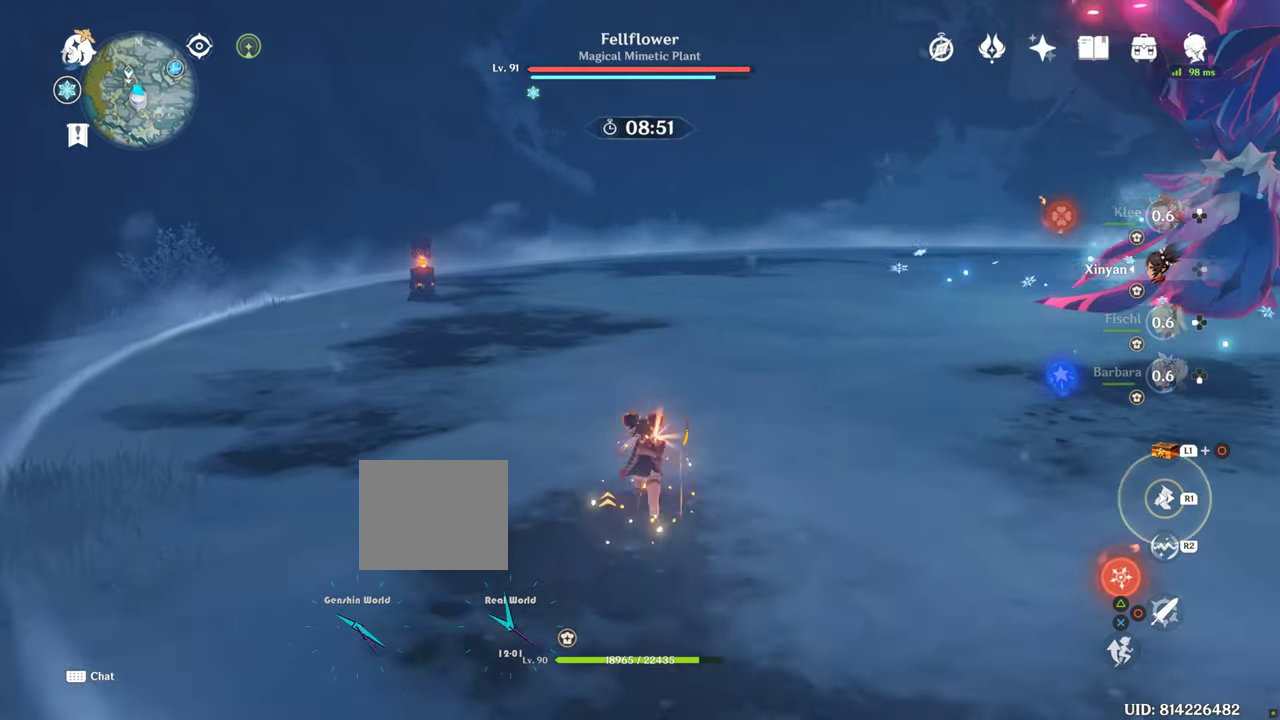
{"buttons": [], "left_stick": "left", "right_stick": "center", "events": []}
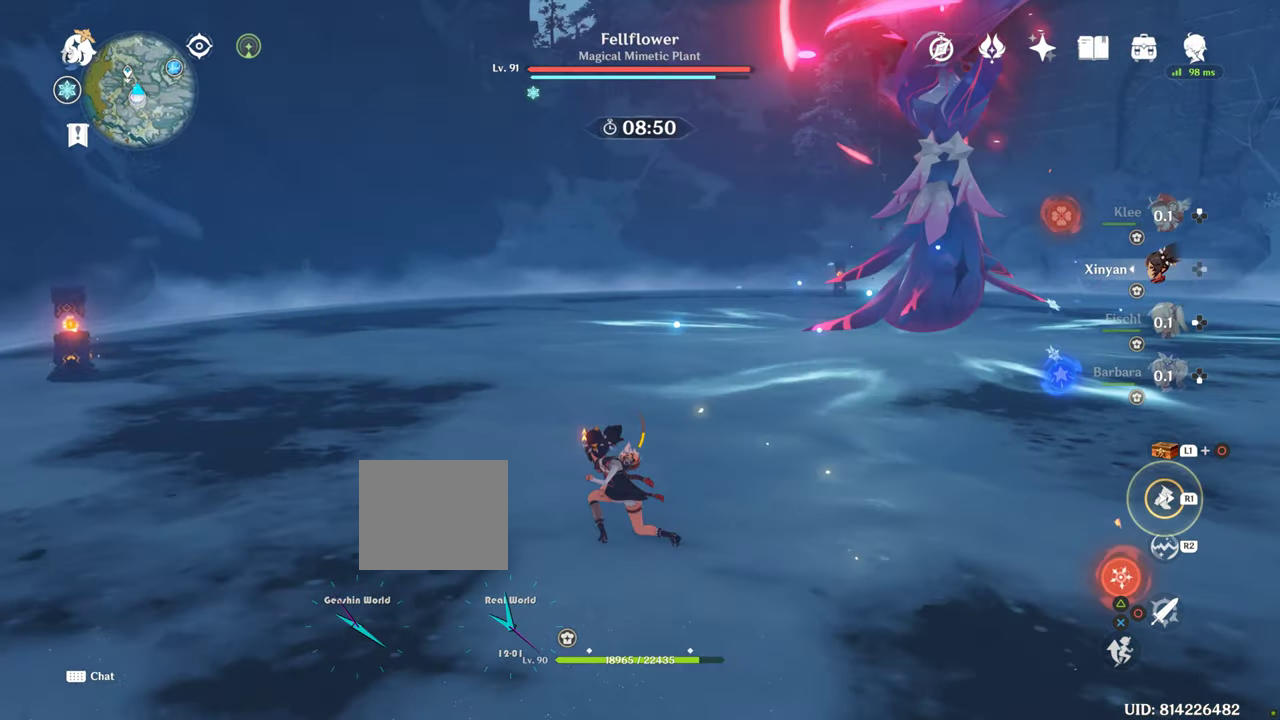
{"buttons": [], "left_stick": "left", "right_stick": "center", "events": []}
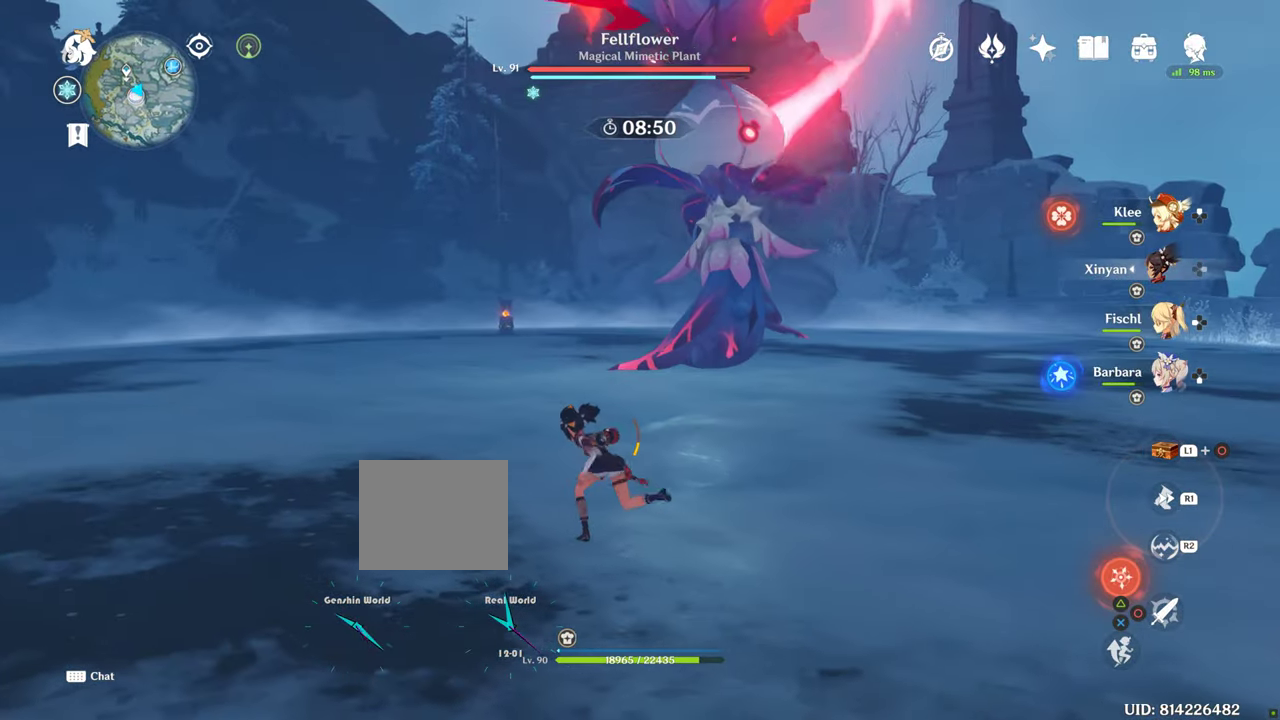
{"buttons": [], "left_stick": "left", "right_stick": "center", "events": []}
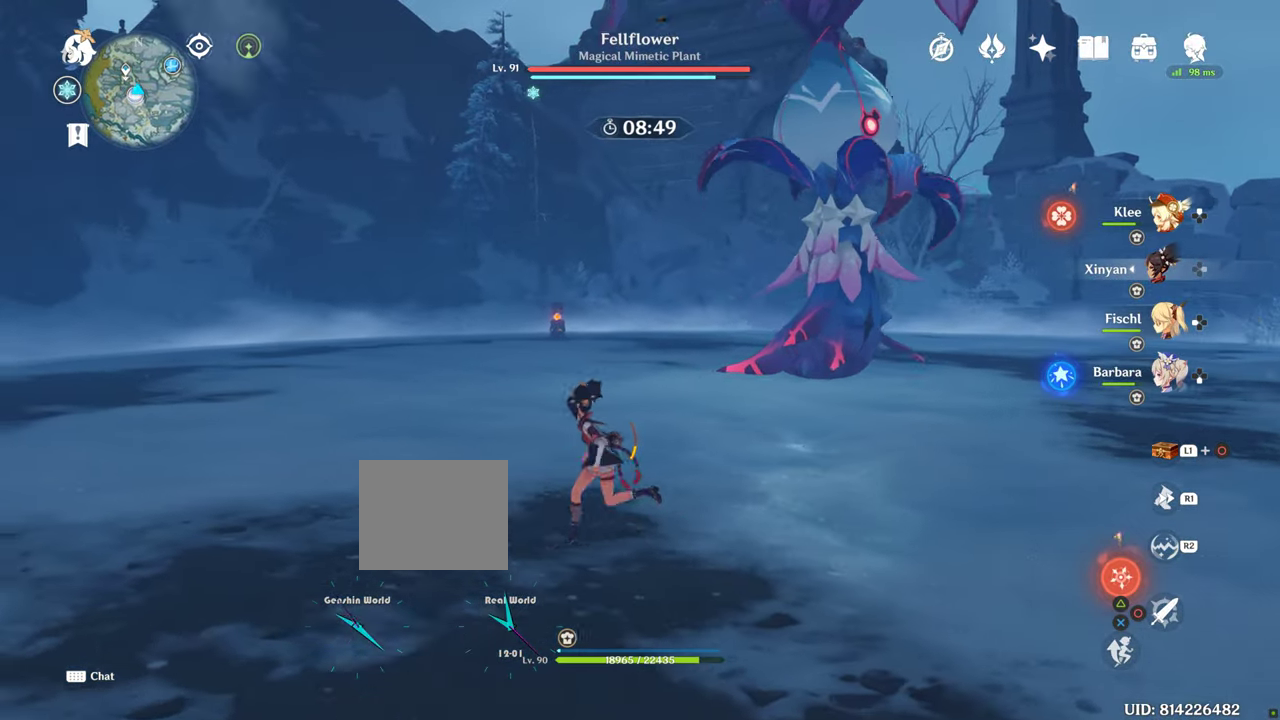
{"buttons": [], "left_stick": "up-left", "right_stick": "right", "events": [[34, "left_stick", "up-left"], [34, "right_stick", "right"]]}
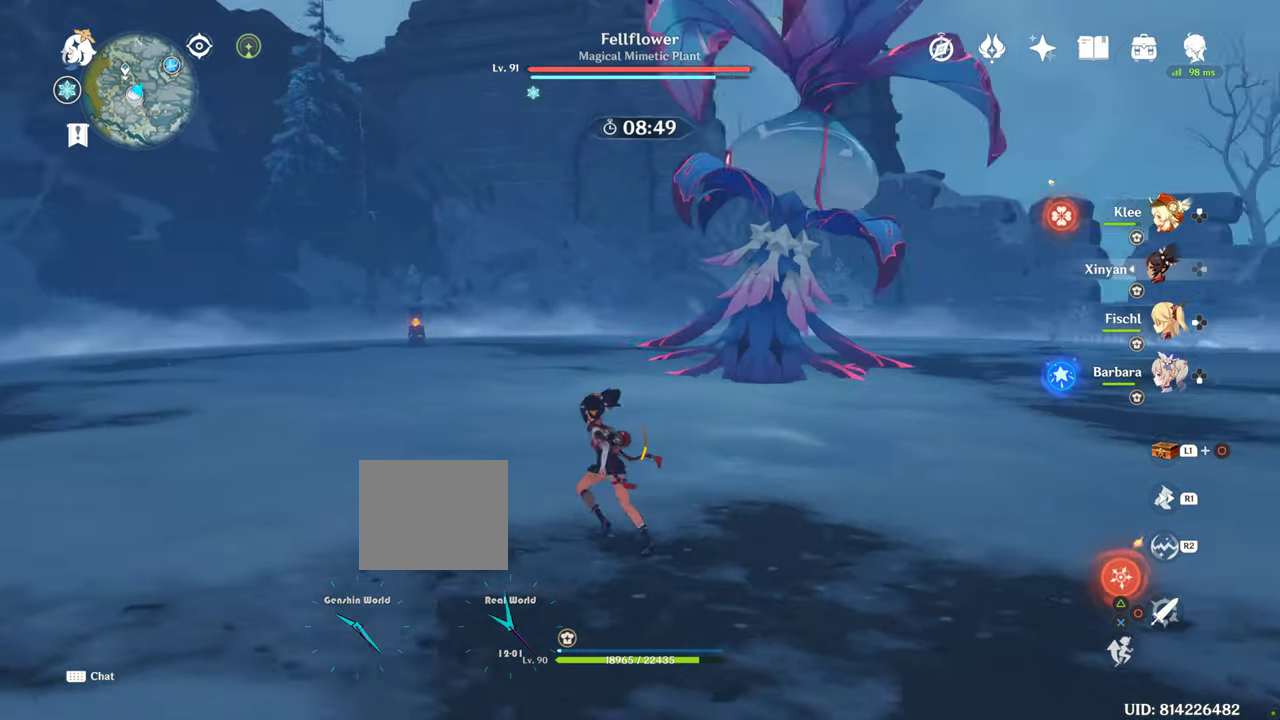
{"buttons": [], "left_stick": "up-left", "right_stick": "right", "events": []}
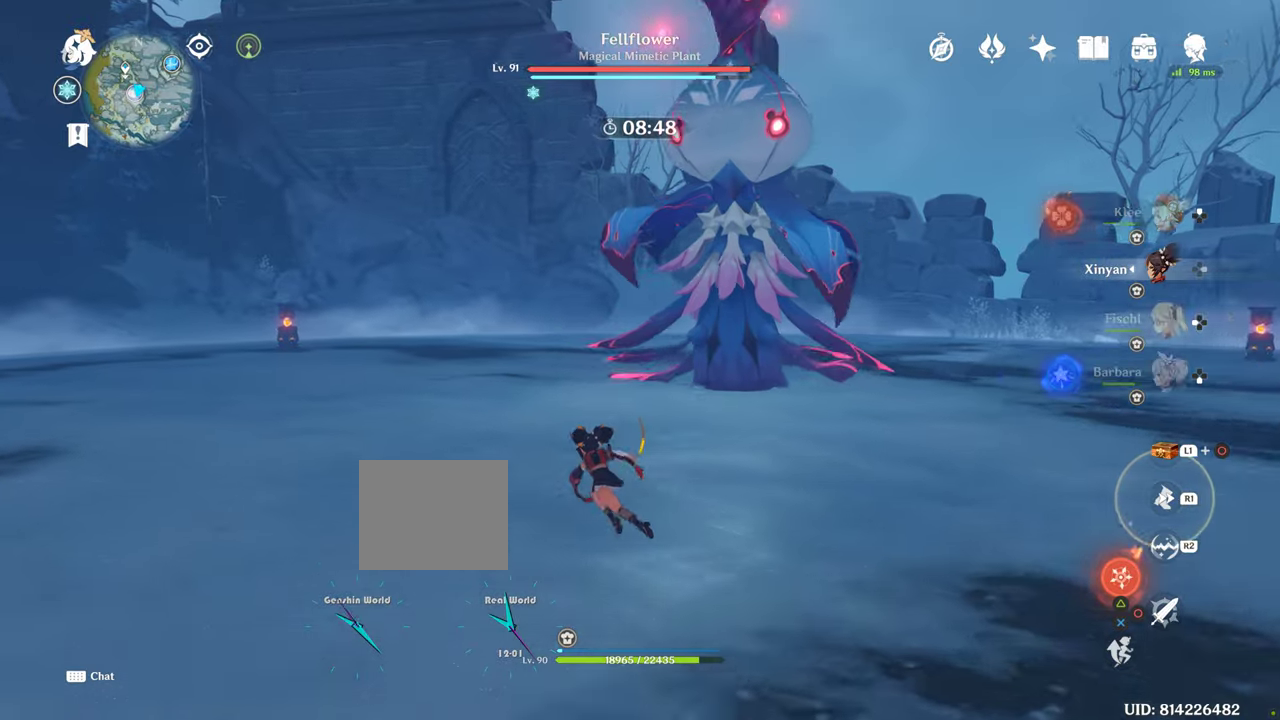
{"buttons": [], "left_stick": "up-left", "right_stick": "right", "events": []}
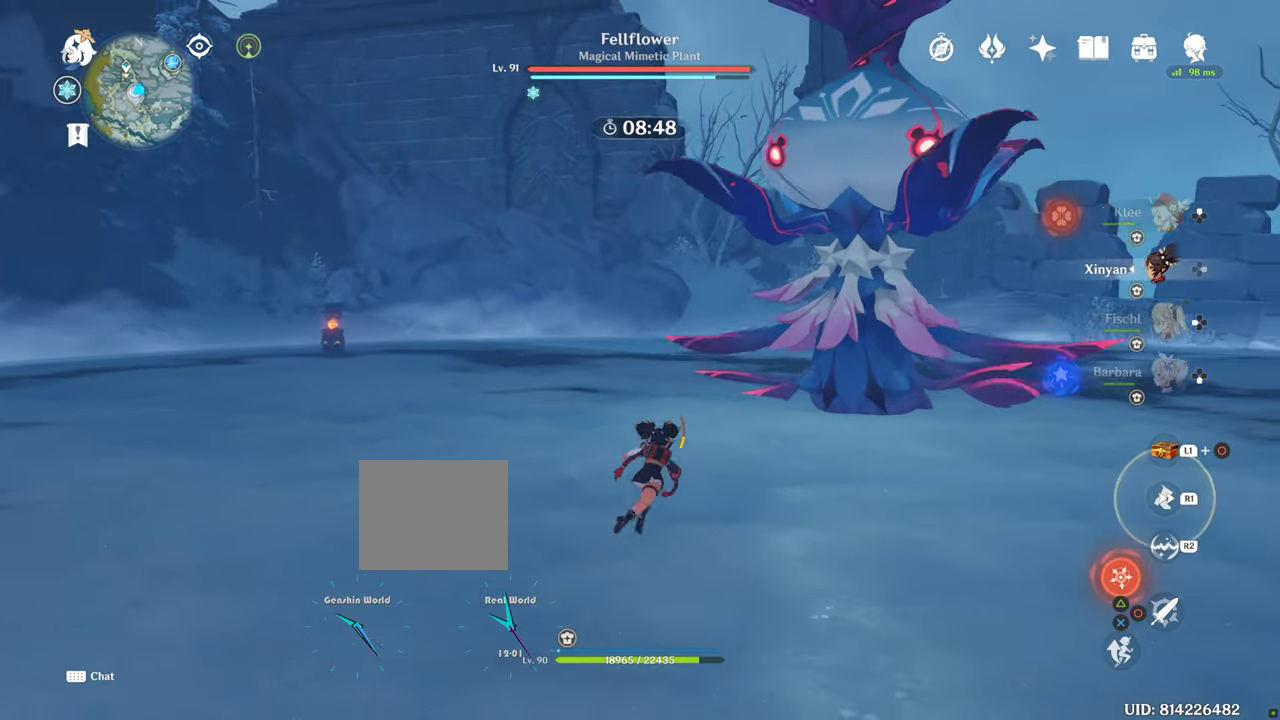
{"buttons": [], "left_stick": "up-left", "right_stick": "right", "events": []}
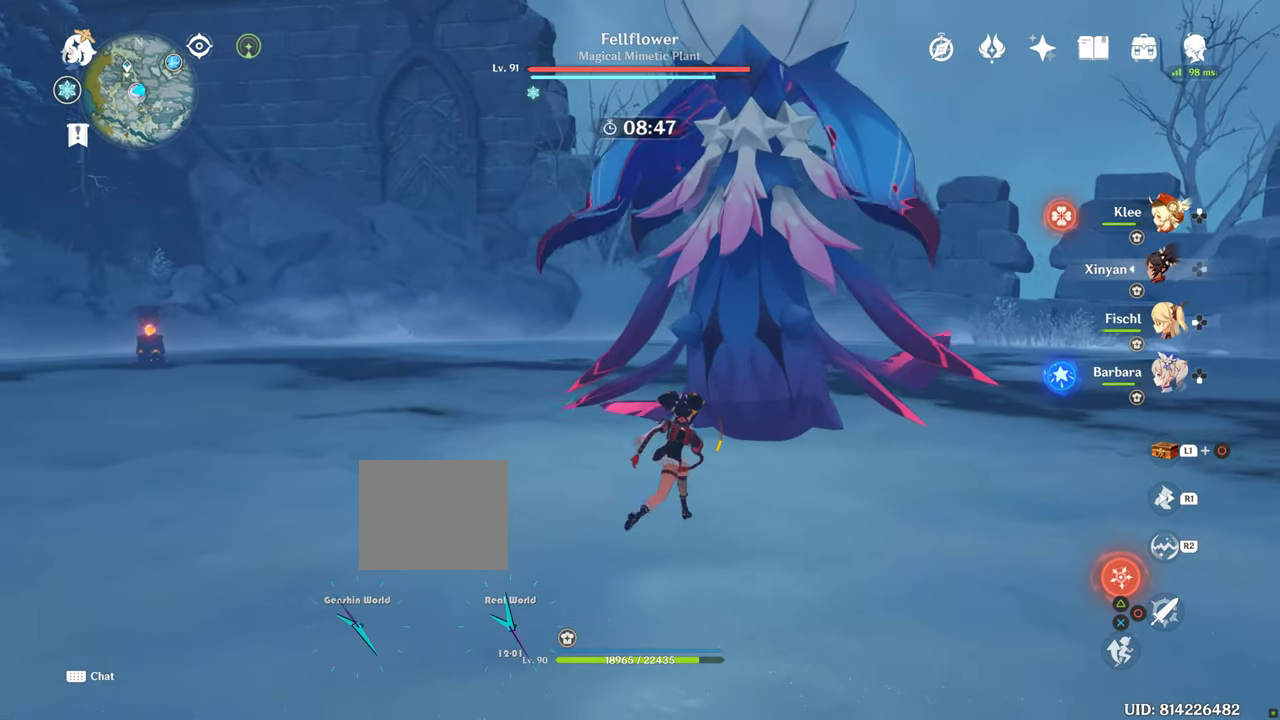
{"buttons": [], "left_stick": "up-left", "right_stick": "right", "events": []}
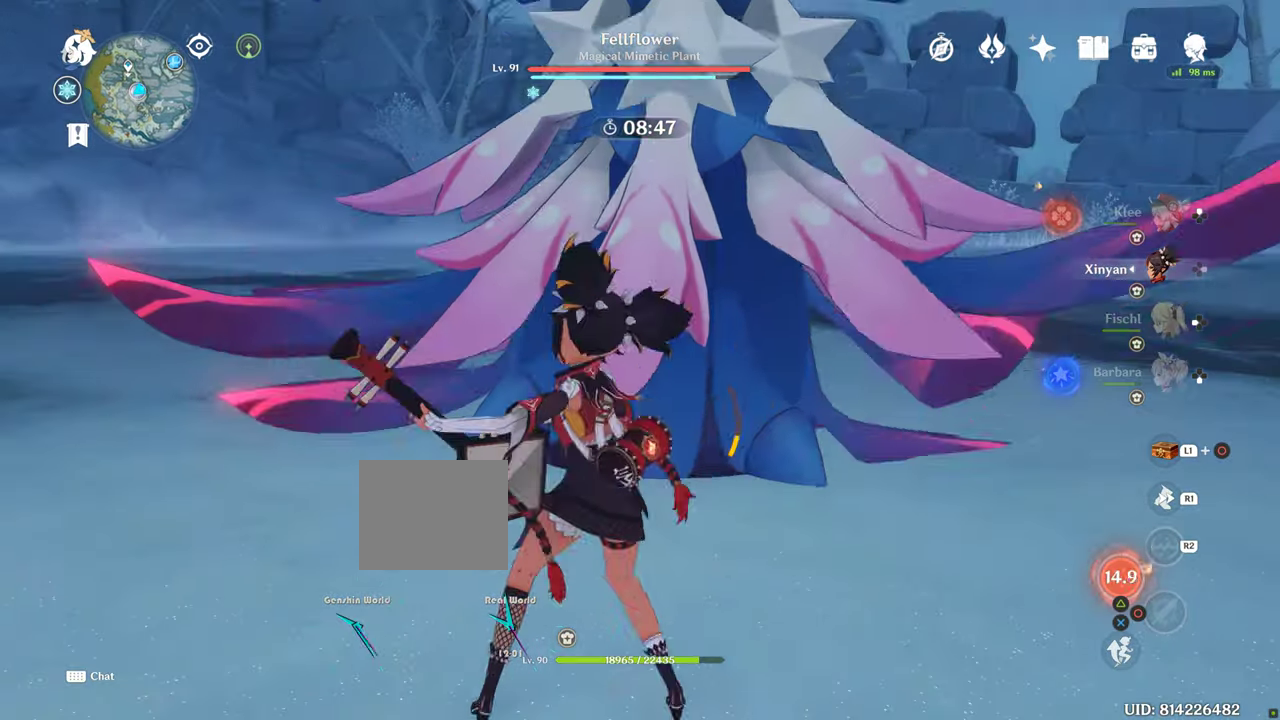
{"buttons": [], "left_stick": "up-left", "right_stick": "right", "events": []}
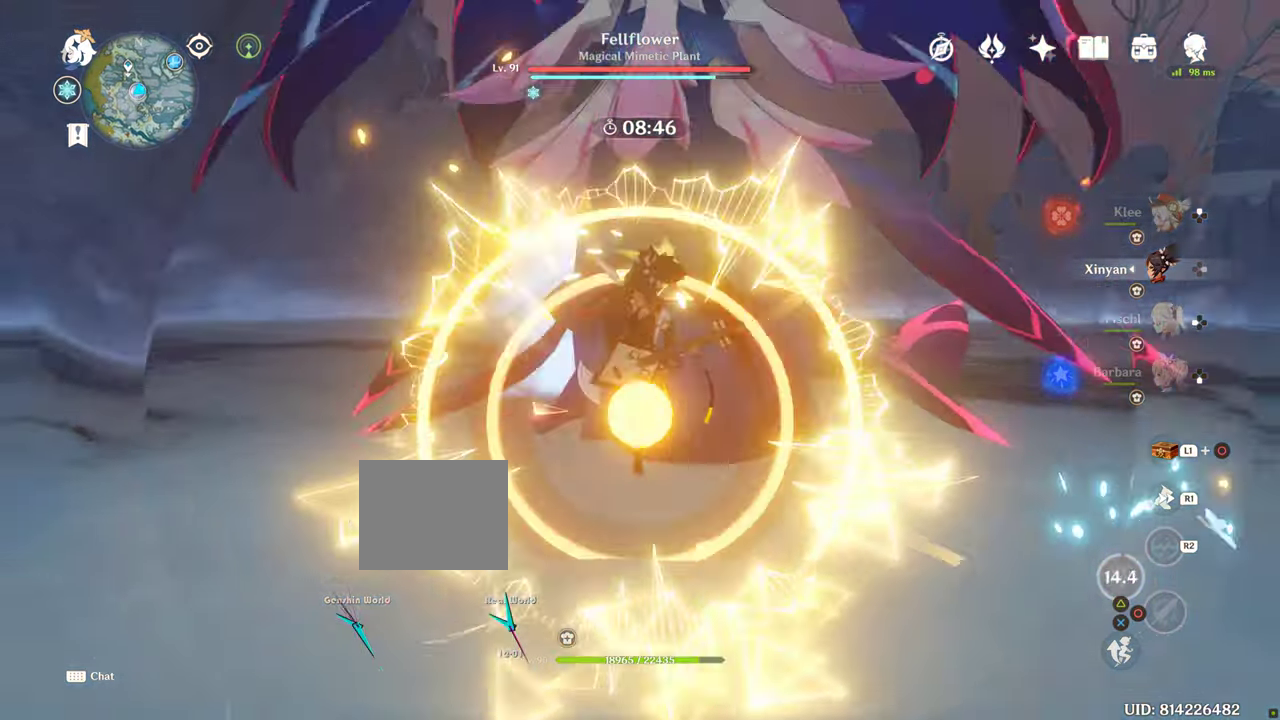
{"buttons": ["R1"], "left_stick": "left", "right_stick": "center", "events": [[66, "CROSS", "down"], [66, "left_stick", "left"], [100, "R1", "down"], [100, "right_stick", "center"], [266, "CROSS", "up"]]}
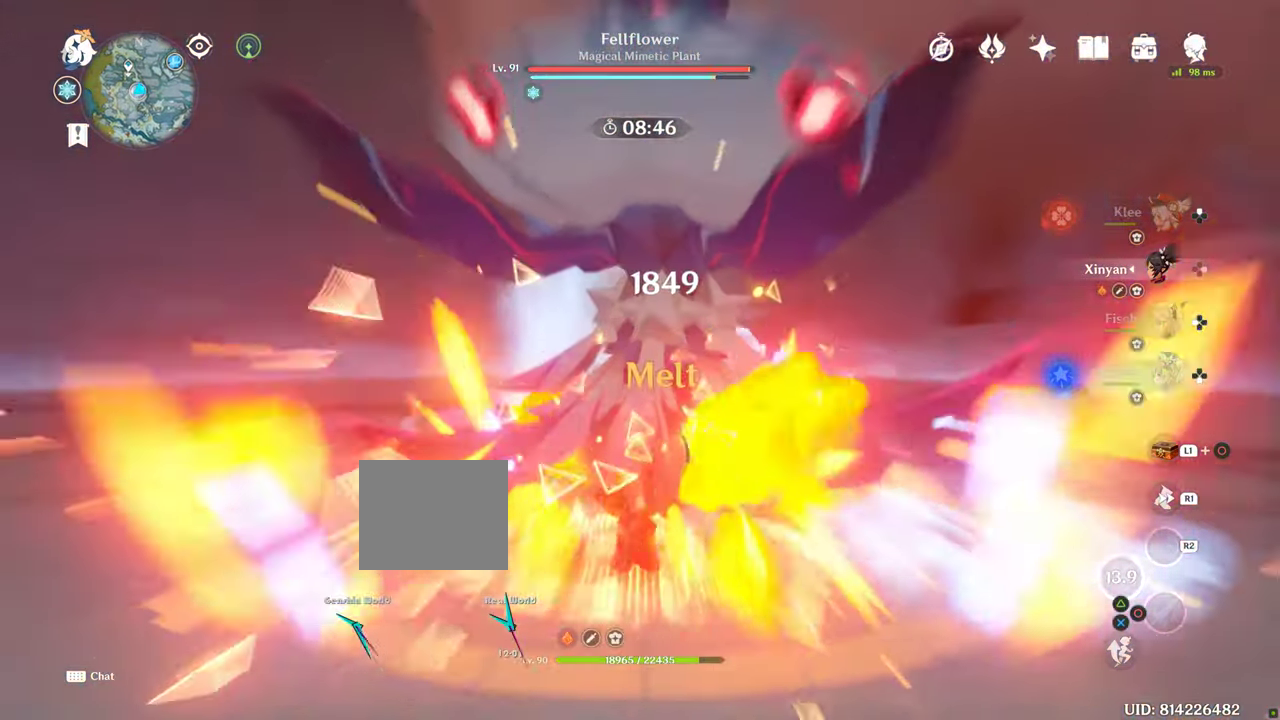
{"buttons": [], "left_stick": "center", "right_stick": "center", "events": [[183, "R1", "up"], [233, "left_stick", "center"]]}
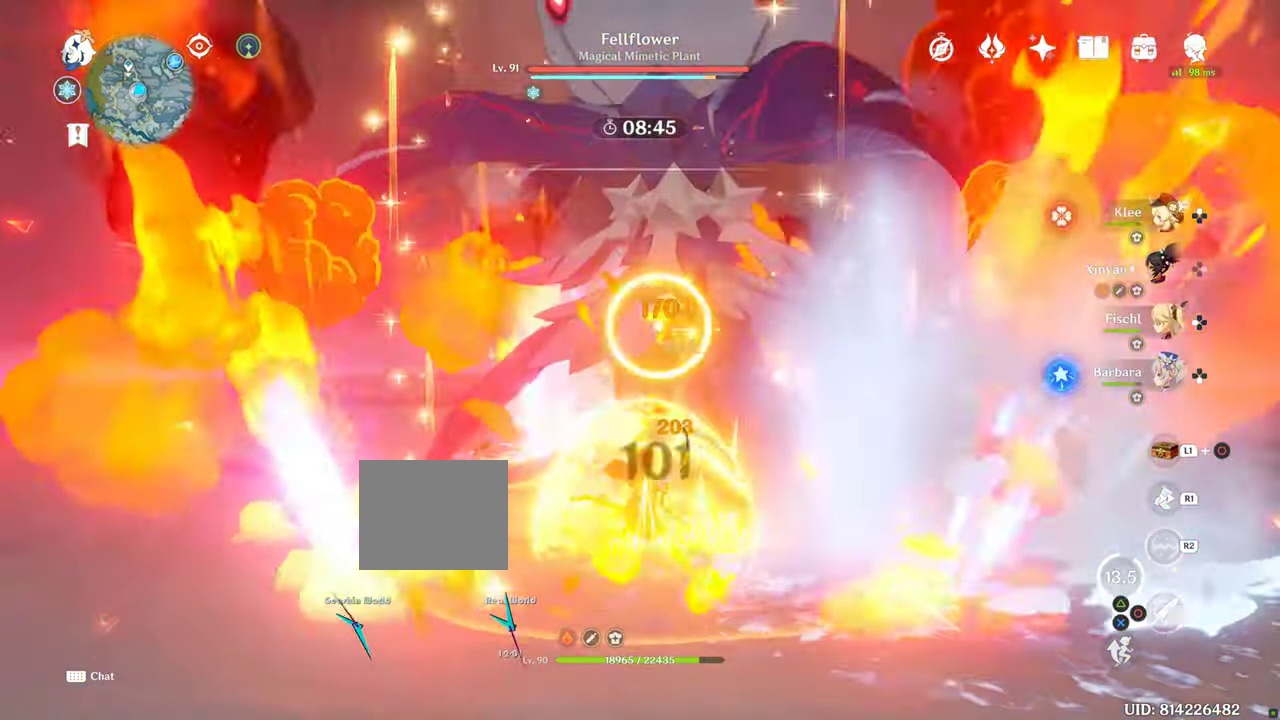
{"buttons": [], "left_stick": "center", "right_stick": "center", "events": []}
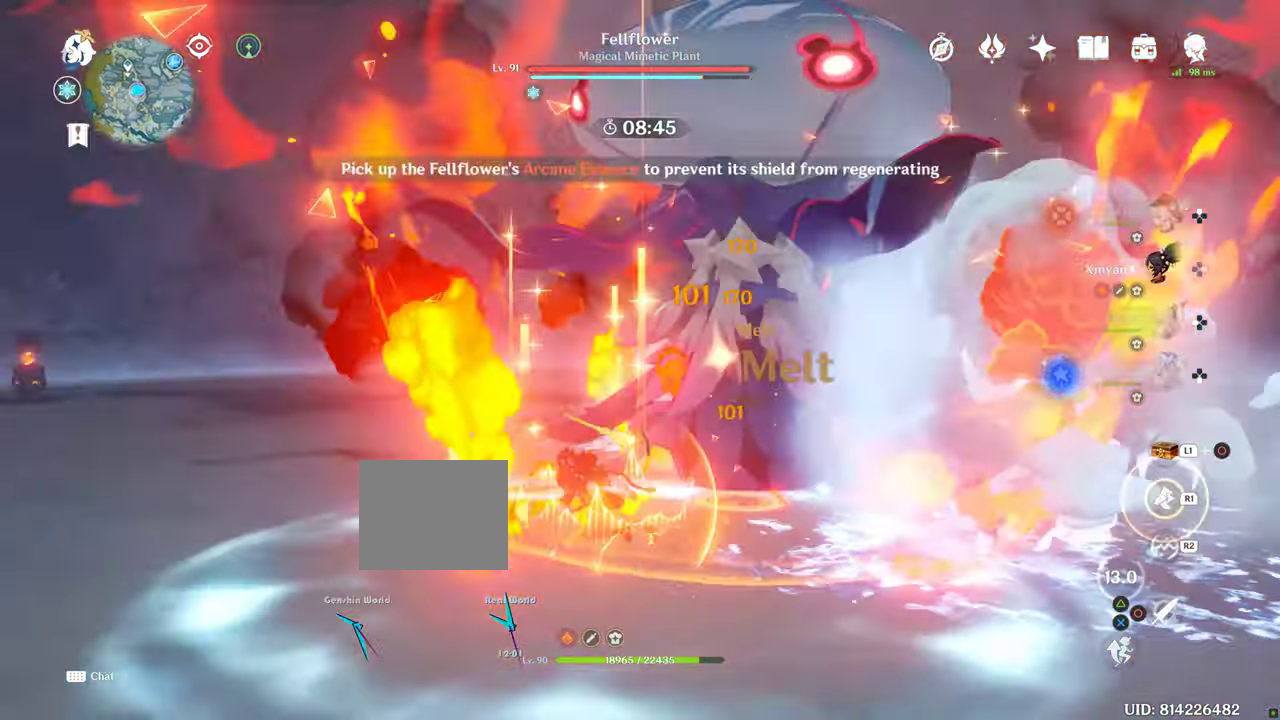
{"buttons": ["CROSS"], "left_stick": "center", "right_stick": "center", "events": [[416, "CROSS", "down"]]}
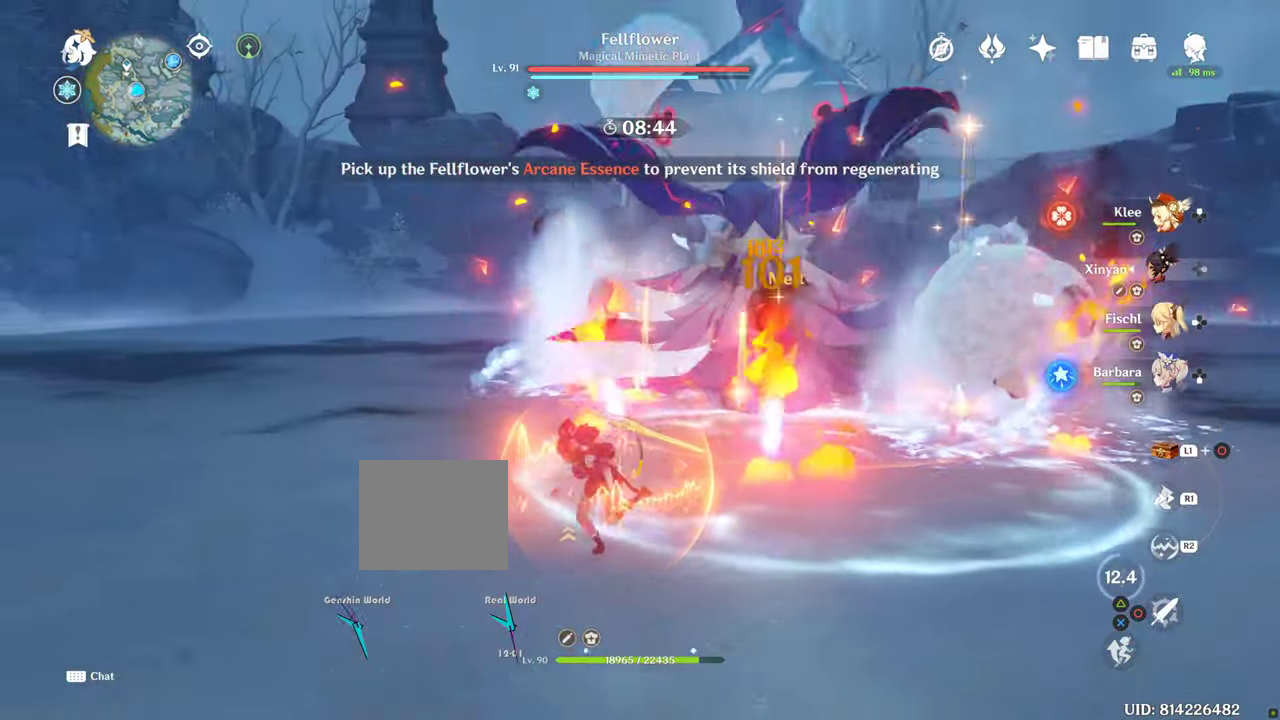
{"buttons": [], "left_stick": "center", "right_stick": "center", "events": [[16, "CROSS", "up"]]}
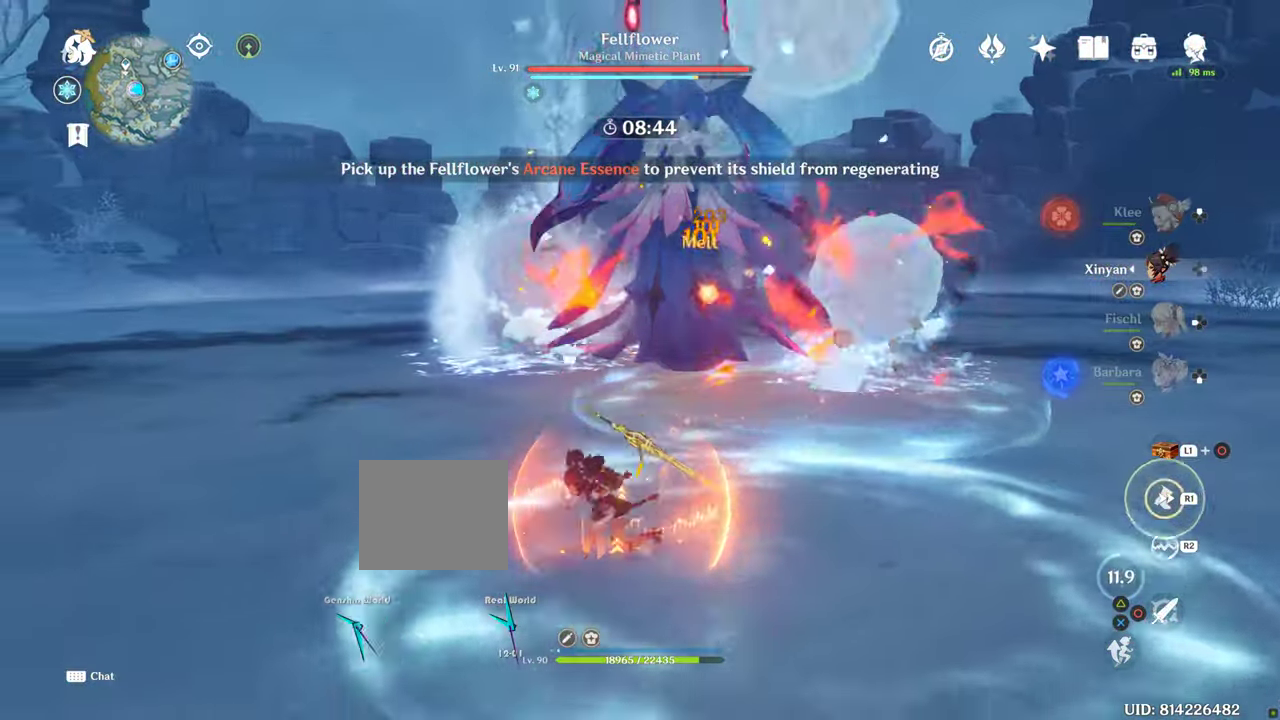
{"buttons": [], "left_stick": "center", "right_stick": "center", "events": []}
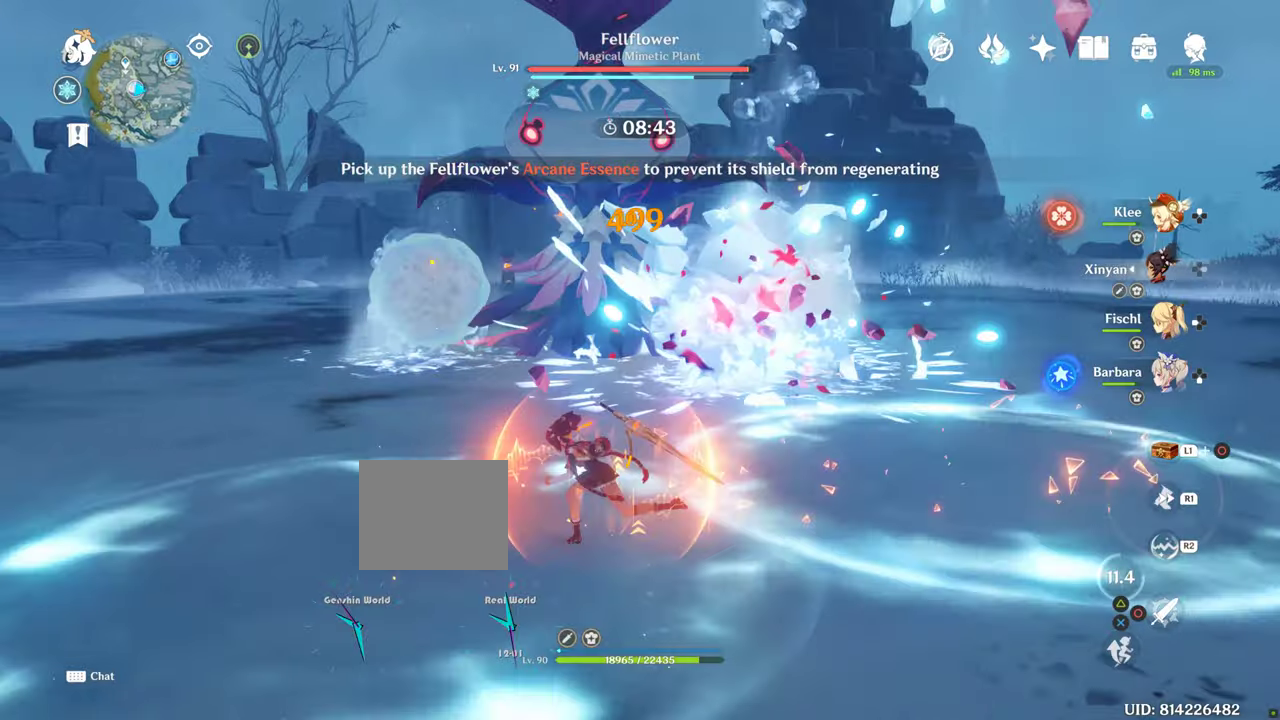
{"buttons": [], "left_stick": "center", "right_stick": "center", "events": []}
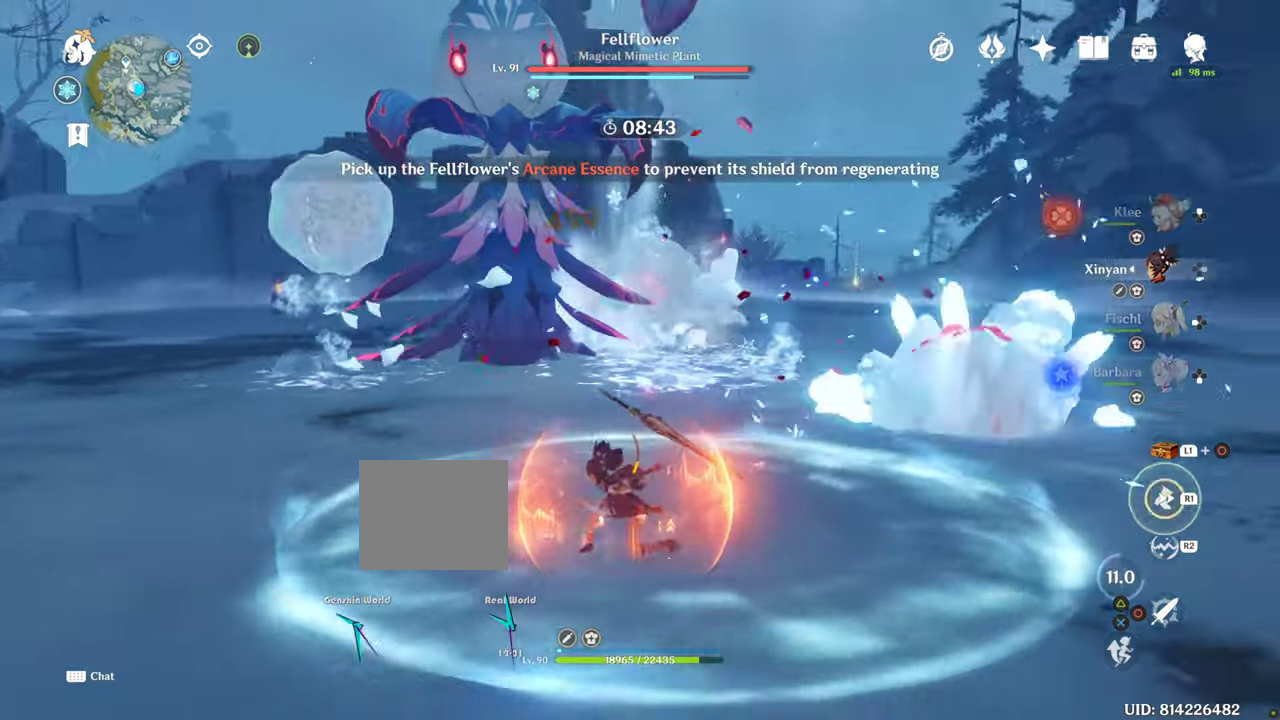
{"buttons": [], "left_stick": "center", "right_stick": "center", "events": []}
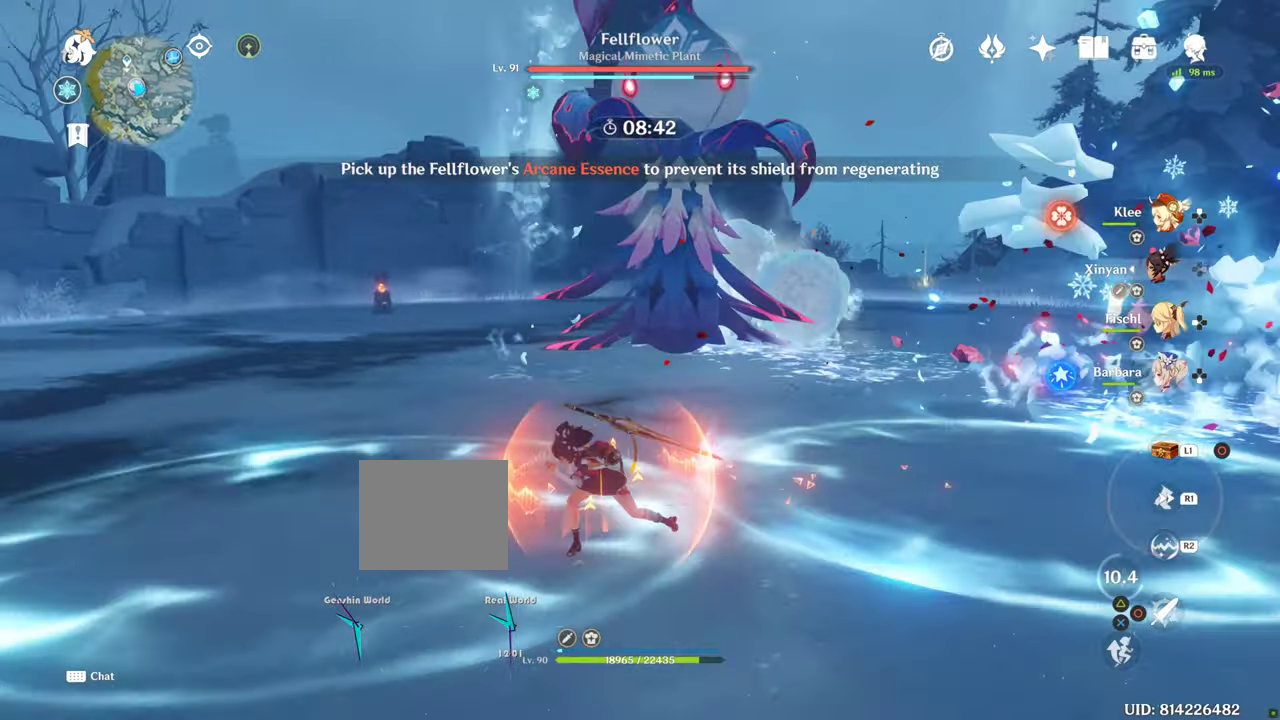
{"buttons": [], "left_stick": "down-left", "right_stick": "center", "events": [[500, "left_stick", "down-left"]]}